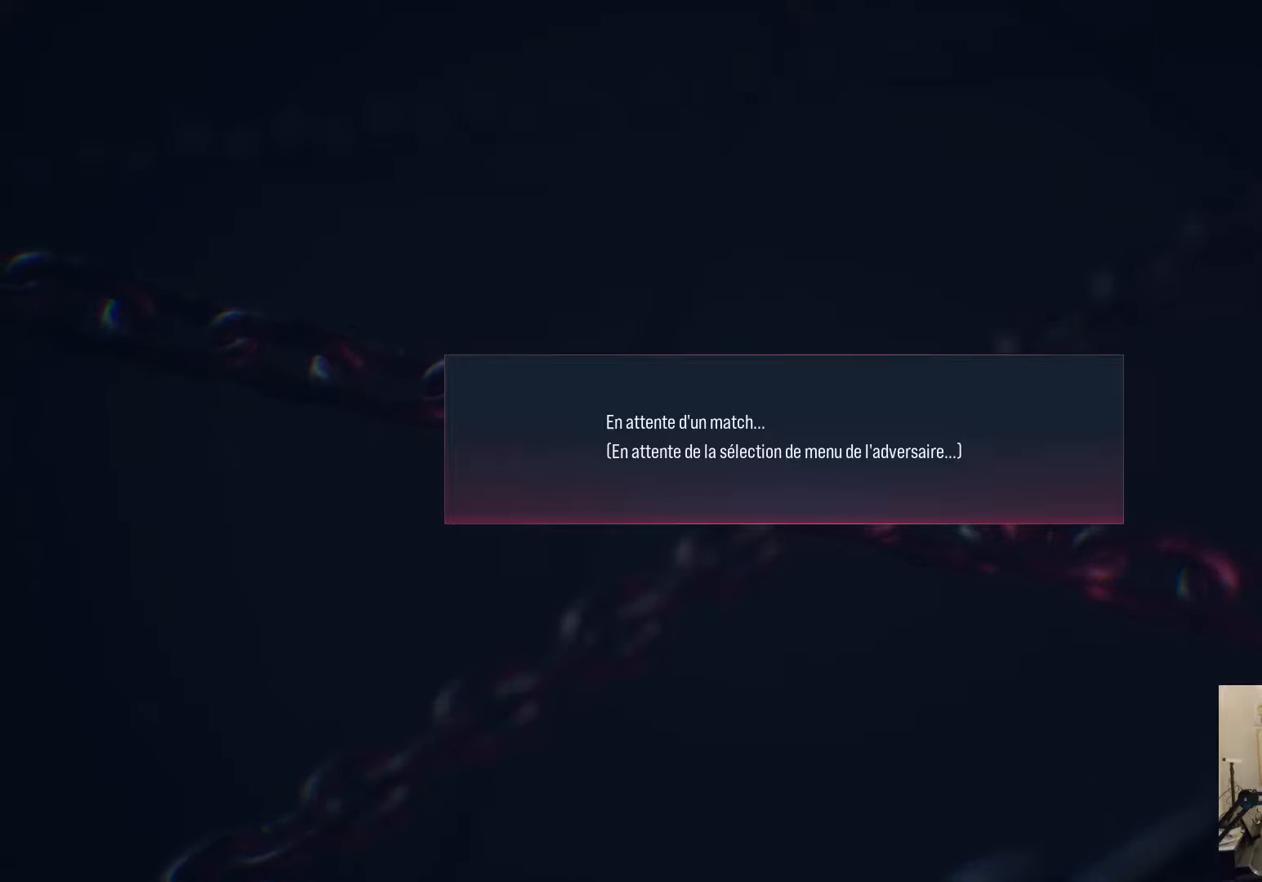
Gameplay with a controller (PlayStation layout); each line is a JSON object with the inputs held at the frame after it. "events" lists button and stick changes between this image and that frame as [ms after this image, input, new state], when the widget could be followed in between.
{"buttons": ["START"], "left_stick": "center", "right_stick": "center"}
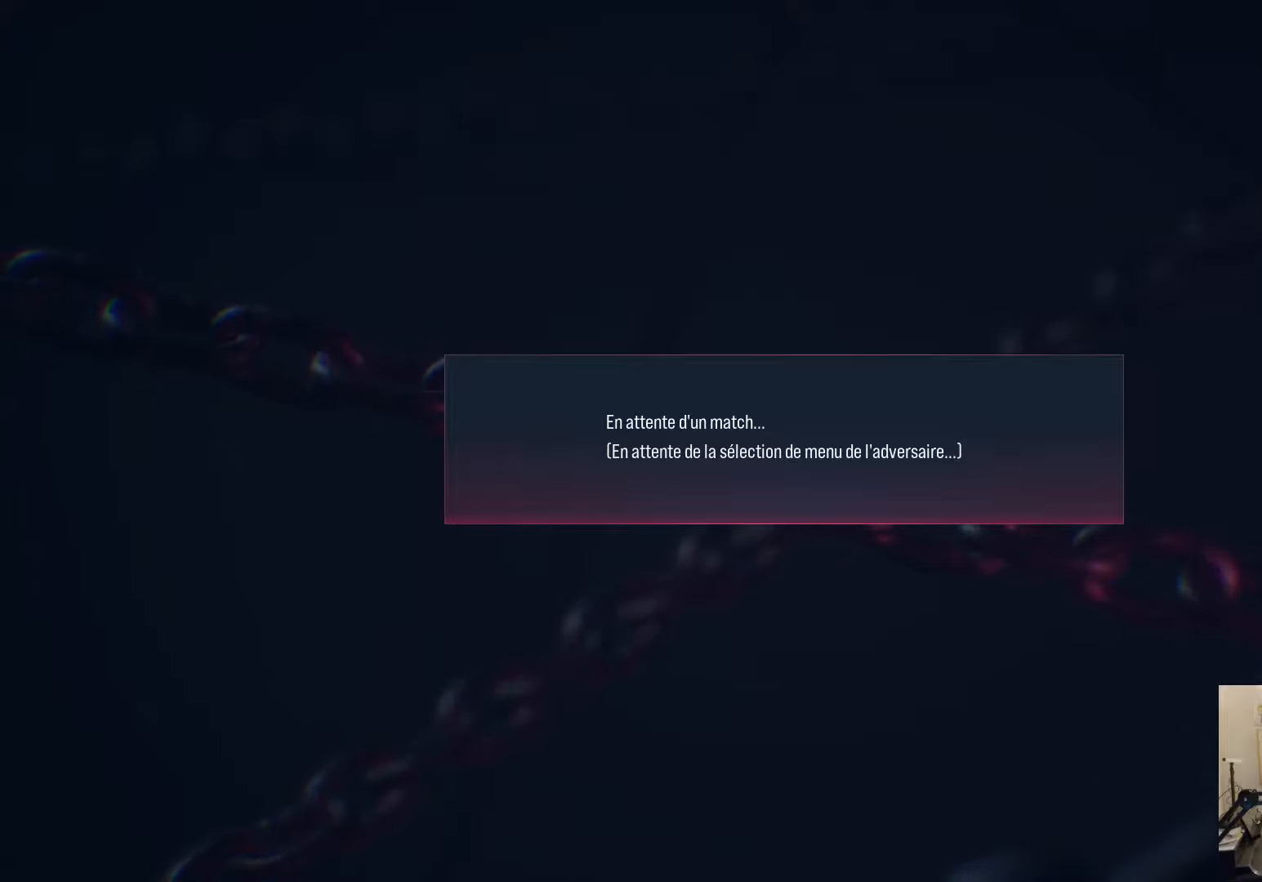
{"buttons": ["START"], "left_stick": "center", "right_stick": "center", "events": [[167, "START", "up"], [450, "START", "down"]]}
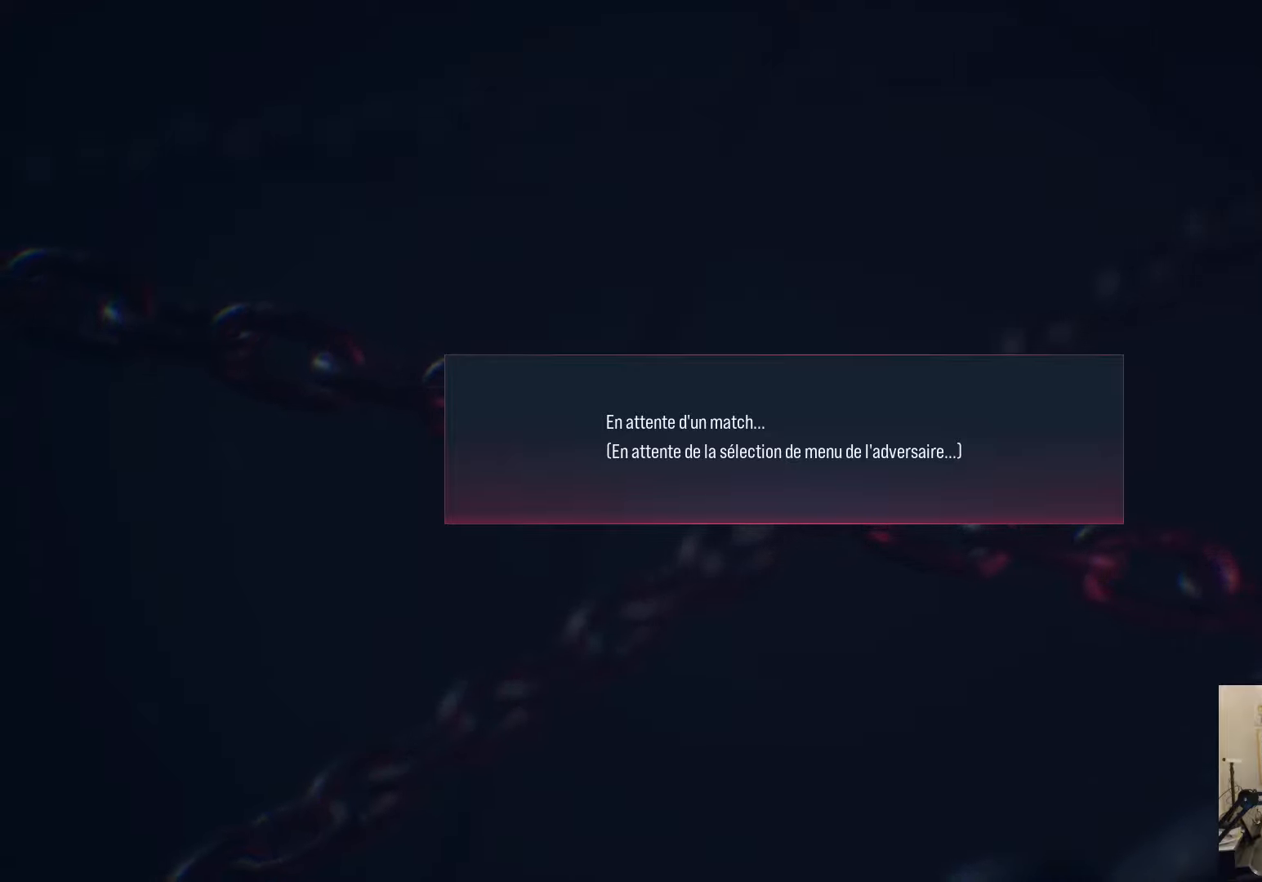
{"buttons": [], "left_stick": "center", "right_stick": "center", "events": [[84, "START", "up"], [267, "START", "down"], [417, "START", "up"]]}
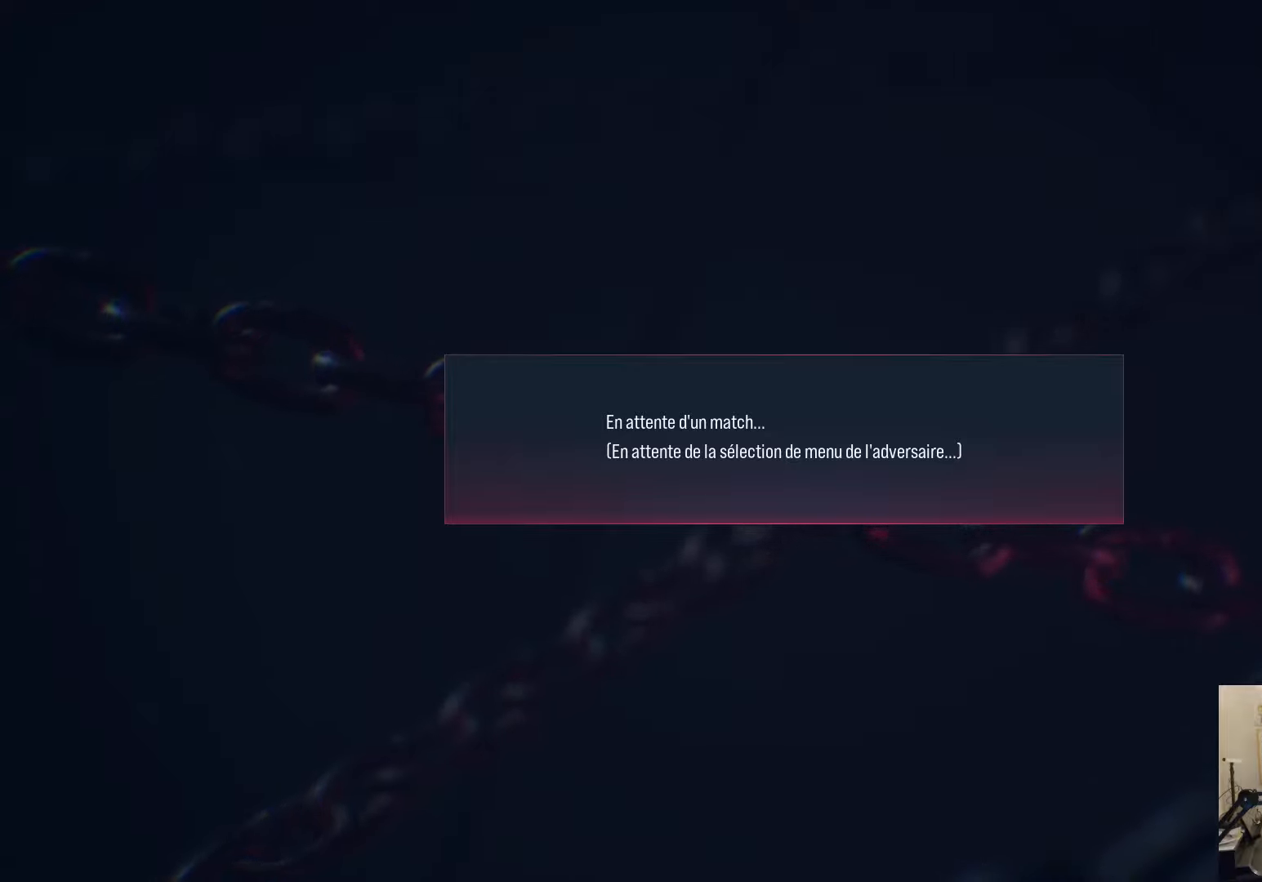
{"buttons": ["START"], "left_stick": "center", "right_stick": "center", "events": [[100, "START", "down"], [184, "START", "up"], [434, "START", "down"]]}
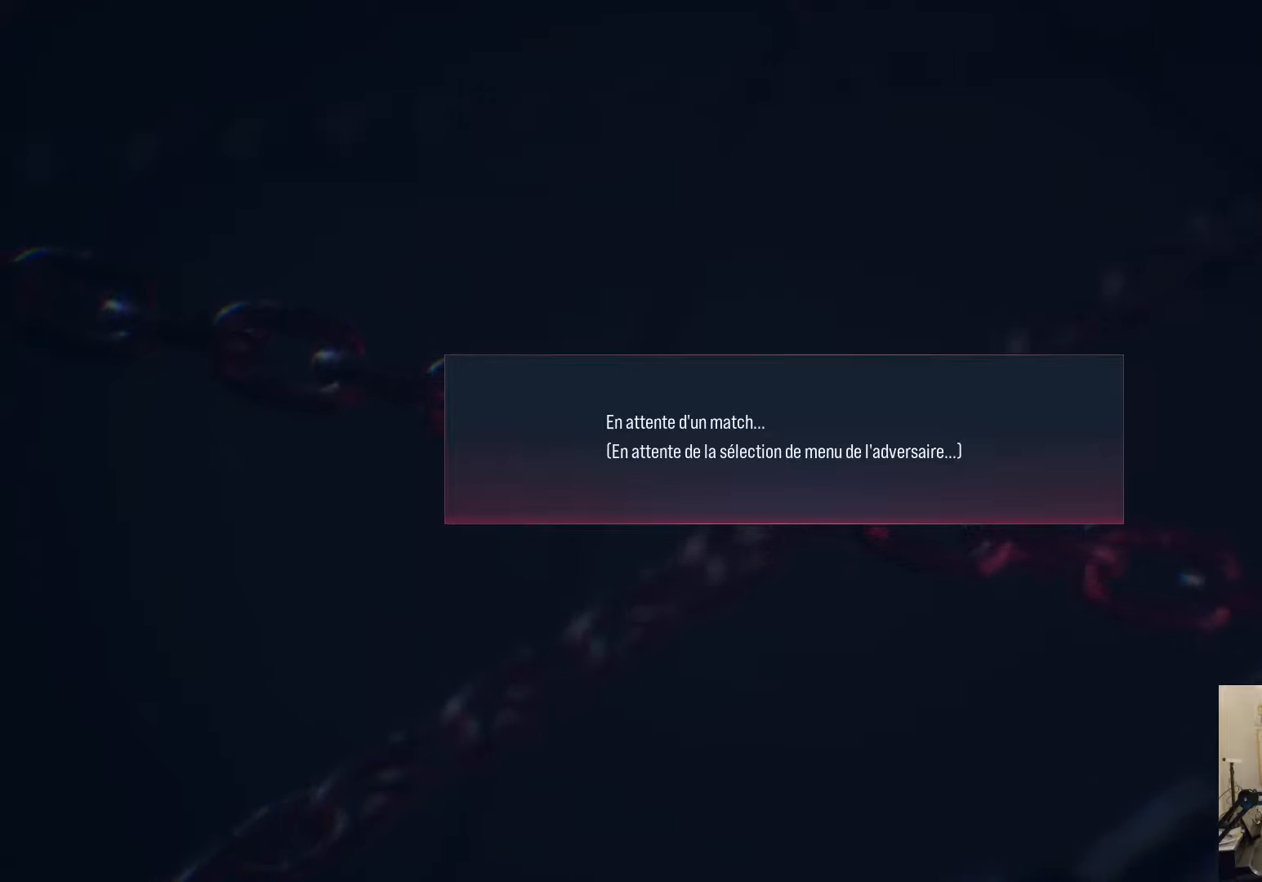
{"buttons": ["START"], "left_stick": "center", "right_stick": "center", "events": [[34, "START", "up"], [84, "START", "down"], [100, "START", "up"], [416, "START", "down"]]}
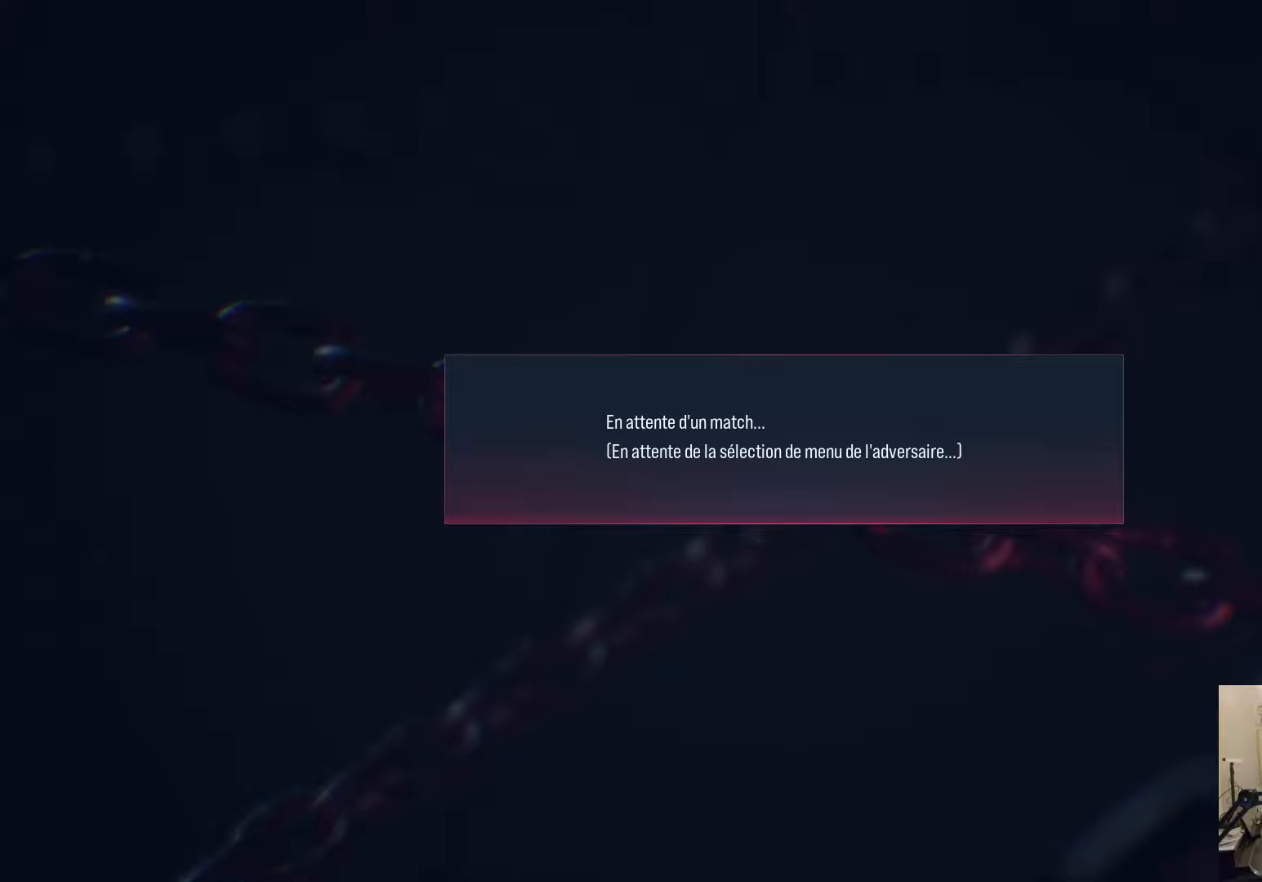
{"buttons": [], "left_stick": "center", "right_stick": "center", "events": [[50, "START", "up"]]}
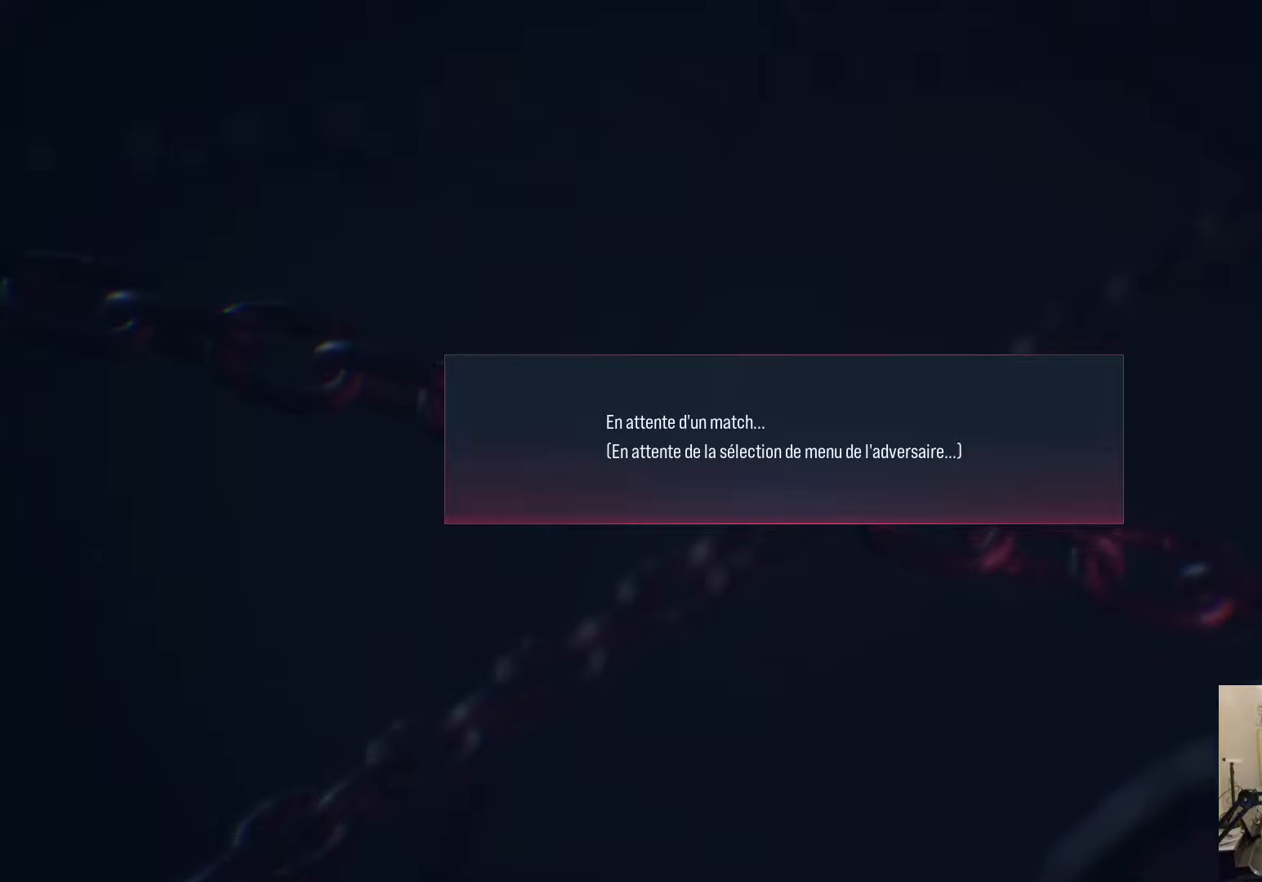
{"buttons": ["START"], "left_stick": "center", "right_stick": "center", "events": [[66, "START", "down"]]}
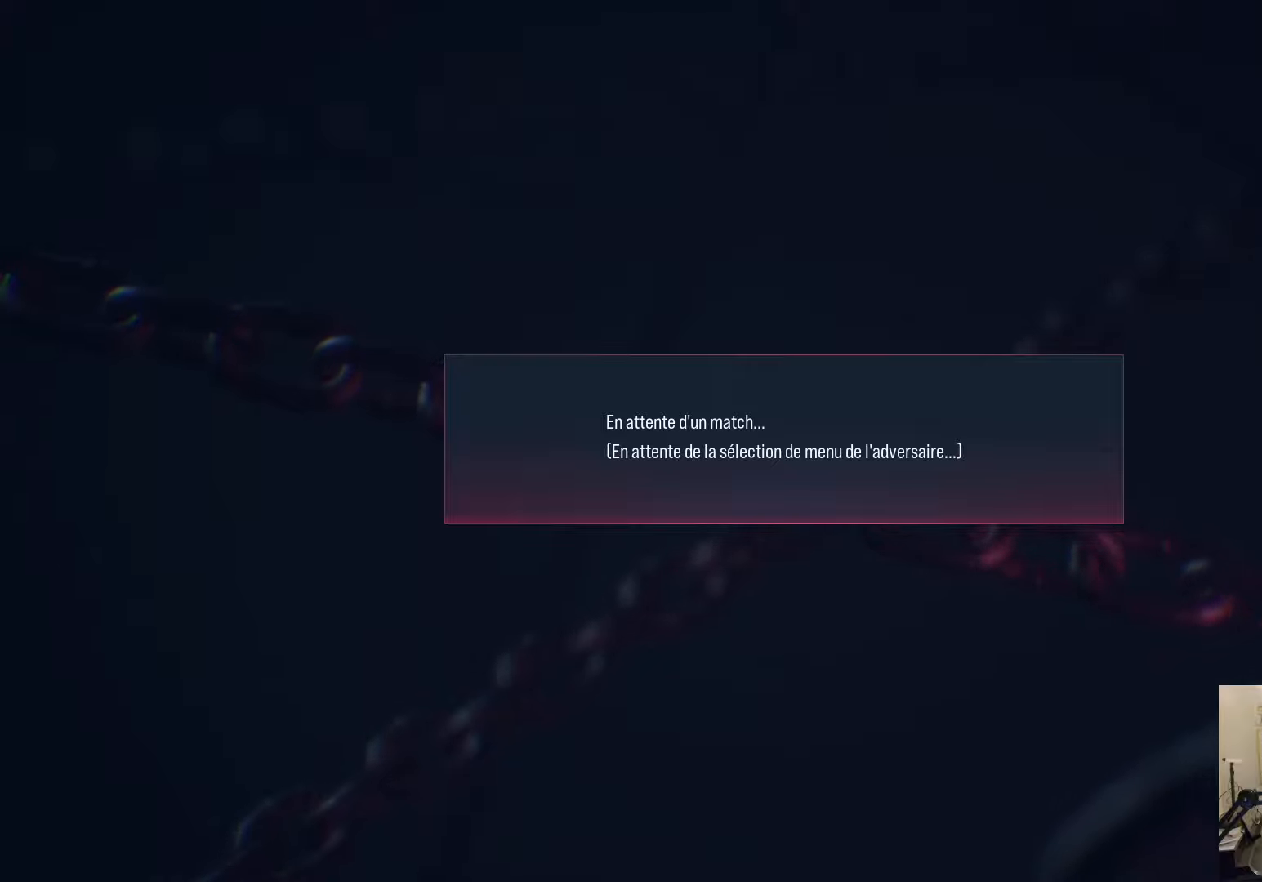
{"buttons": [], "left_stick": "center", "right_stick": "center", "events": [[50, "START", "up"]]}
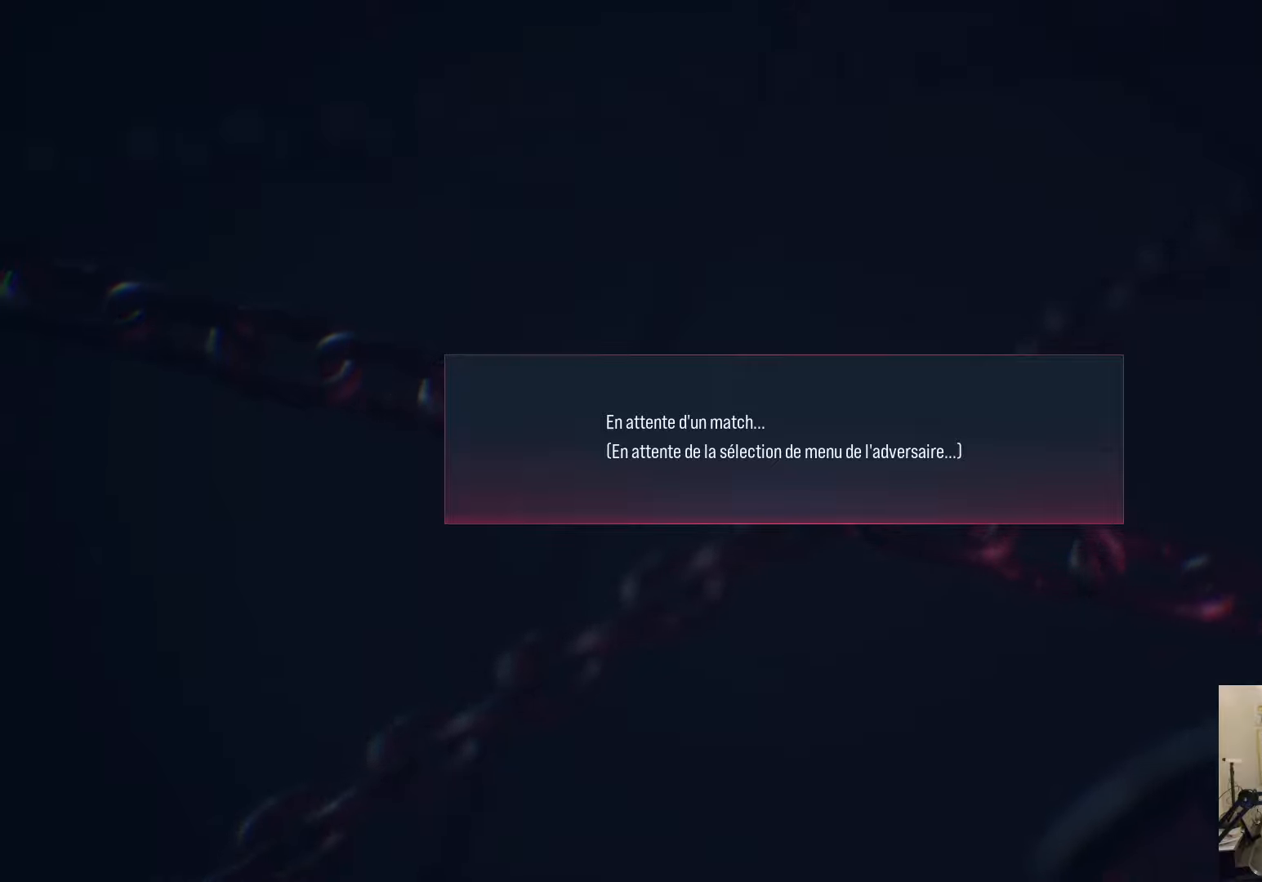
{"buttons": [], "left_stick": "center", "right_stick": "center", "events": [[16, "START", "down"], [366, "START", "up"]]}
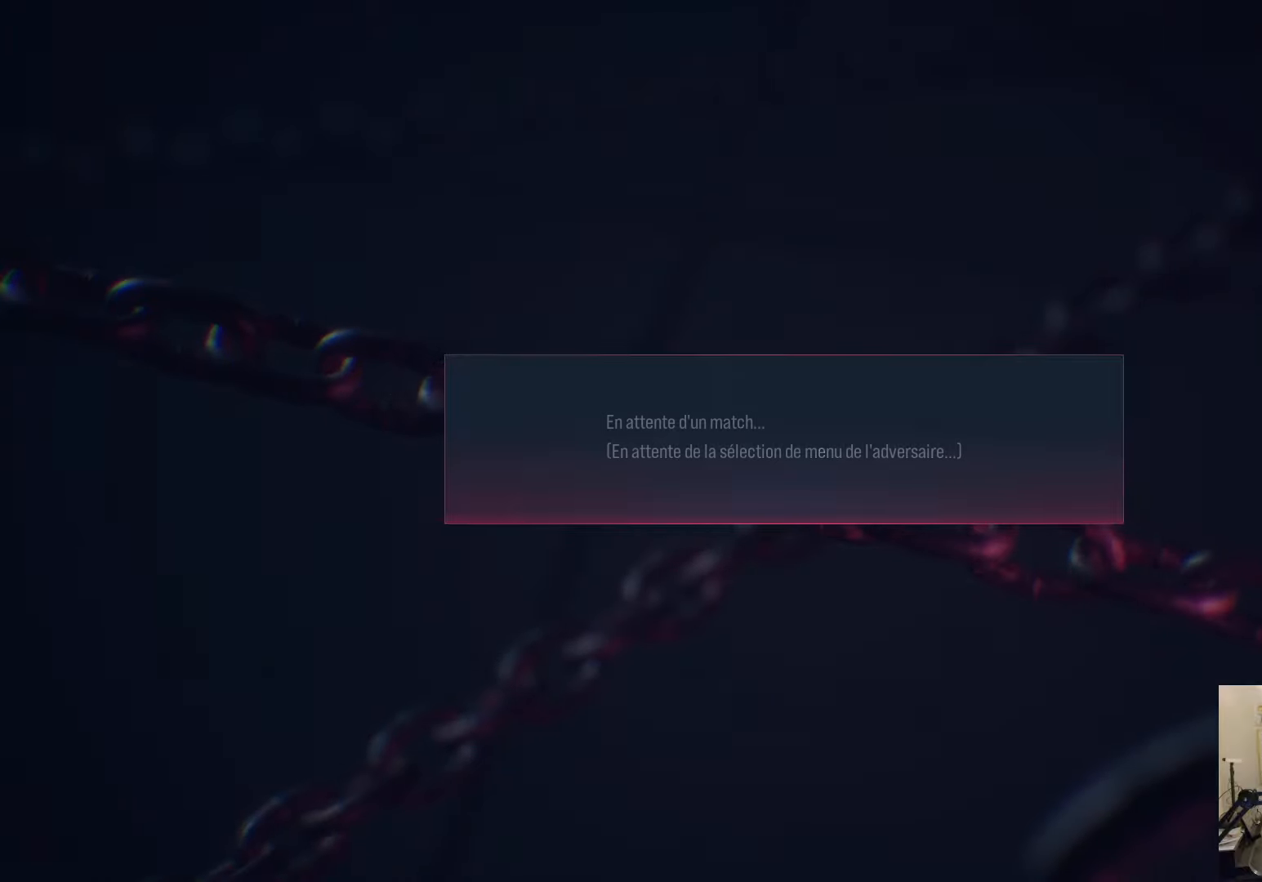
{"buttons": [], "left_stick": "center", "right_stick": "center", "events": [[116, "START", "down"], [250, "START", "up"]]}
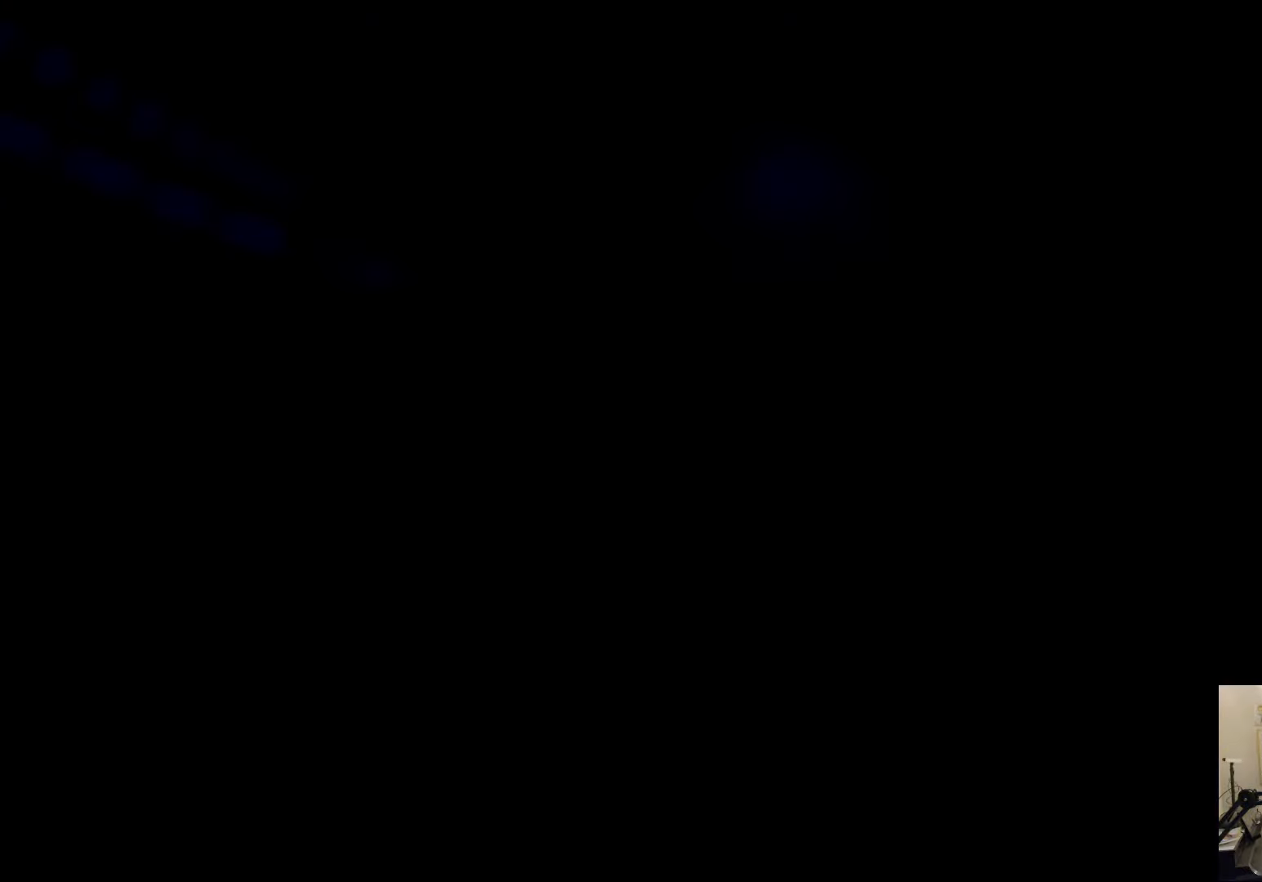
{"buttons": ["START"], "left_stick": "center", "right_stick": "center", "events": [[416, "START", "down"]]}
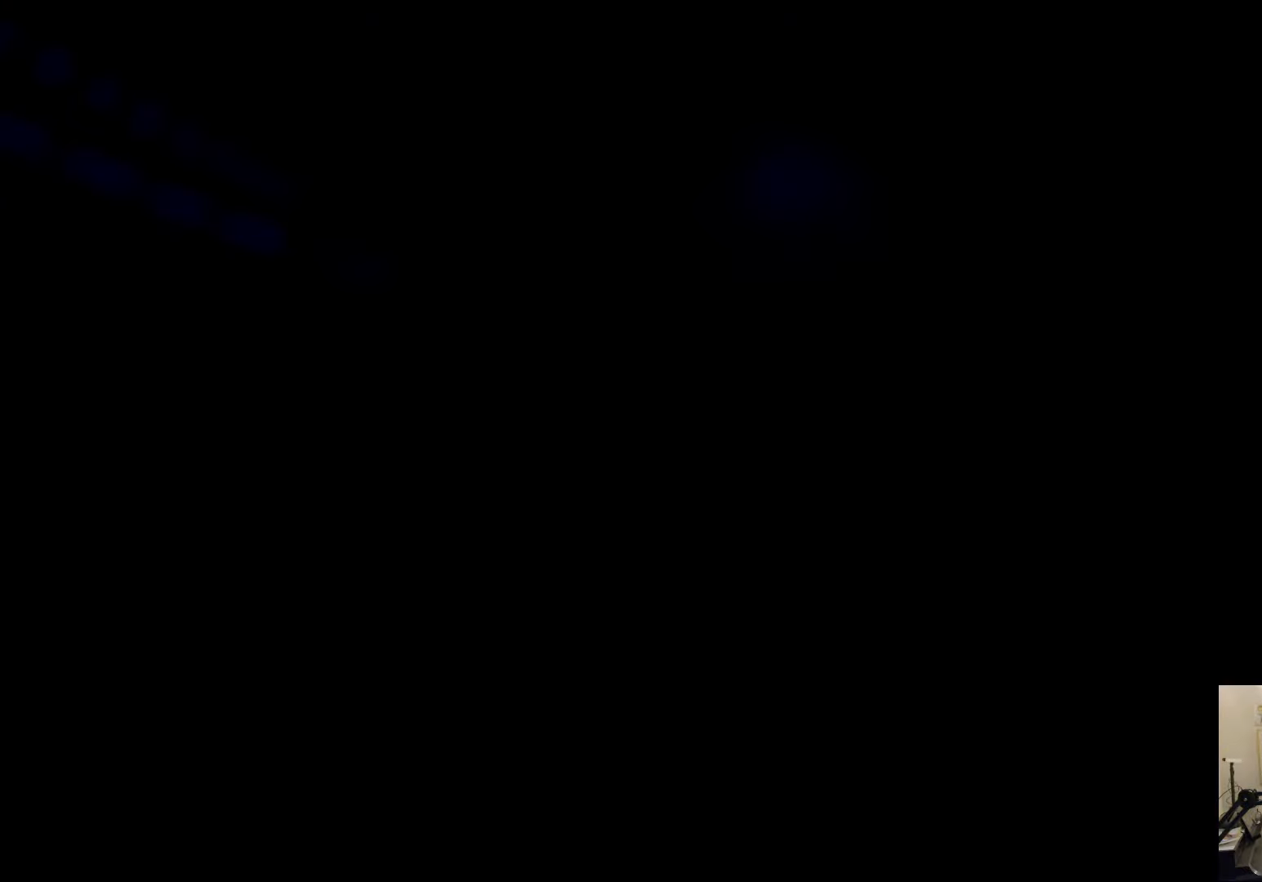
{"buttons": [], "left_stick": "center", "right_stick": "center", "events": [[233, "START", "up"]]}